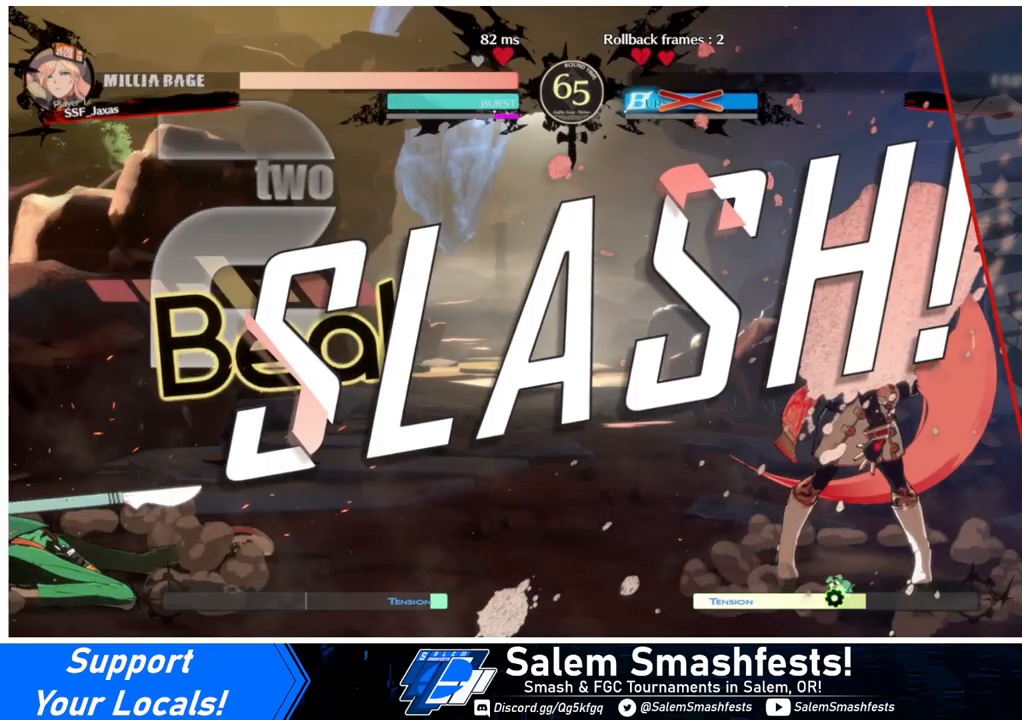
Gameplay with a controller (arcade stick); each line is a JSON object with the inputs held at the frame after it. "events" lists button and stick changes between this image and that frame as [ms after this image, input, new state], when the widget could be followed in between. Not read: L3 R3.
{"buttons": [], "events": []}
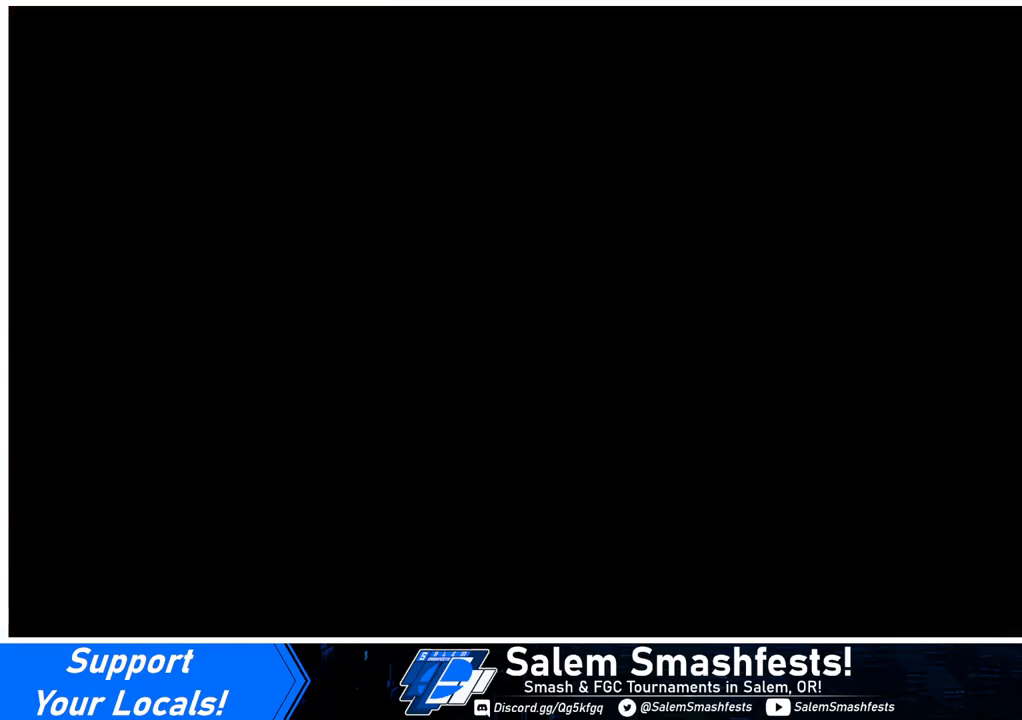
{"buttons": [], "events": []}
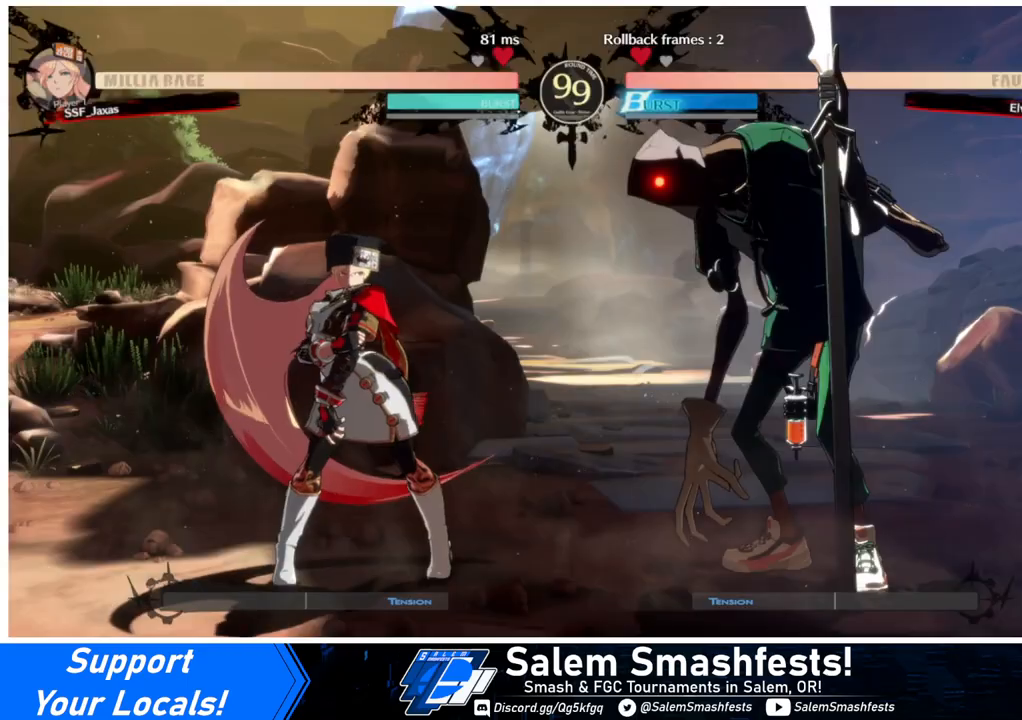
{"buttons": ["DPAD_DOWN"], "events": [[33, "DPAD_DOWN", "down"], [33, "DPAD_LEFT", "down"], [67, "DPAD_LEFT", "up"]]}
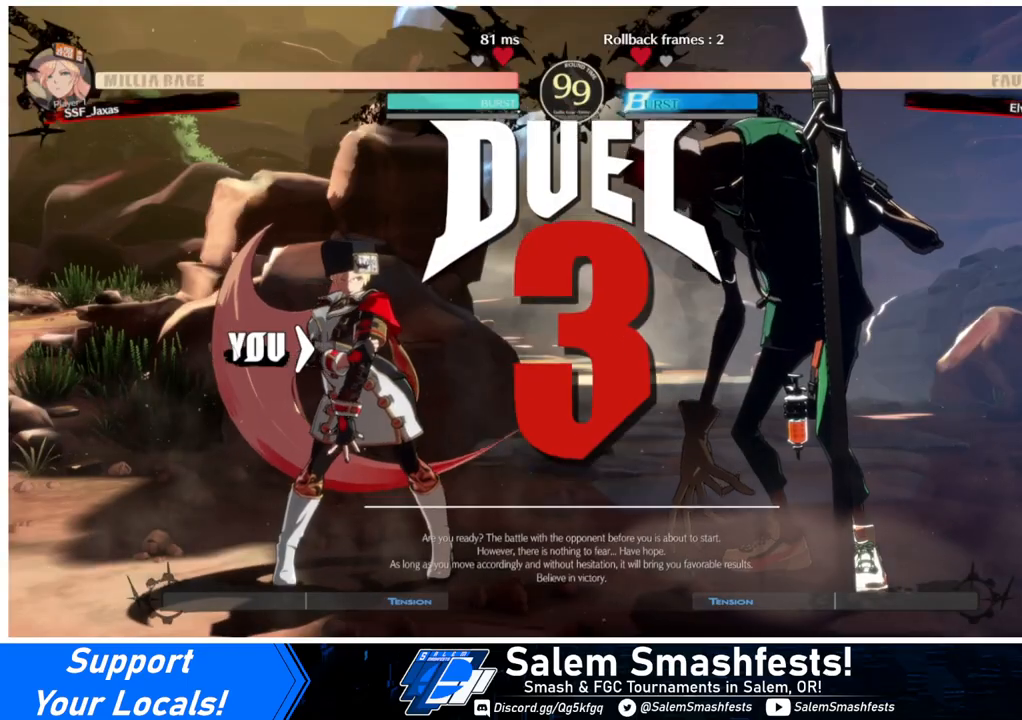
{"buttons": ["DPAD_DOWN"], "events": [[33, "DPAD_LEFT", "down"], [100, "DPAD_LEFT", "up"]]}
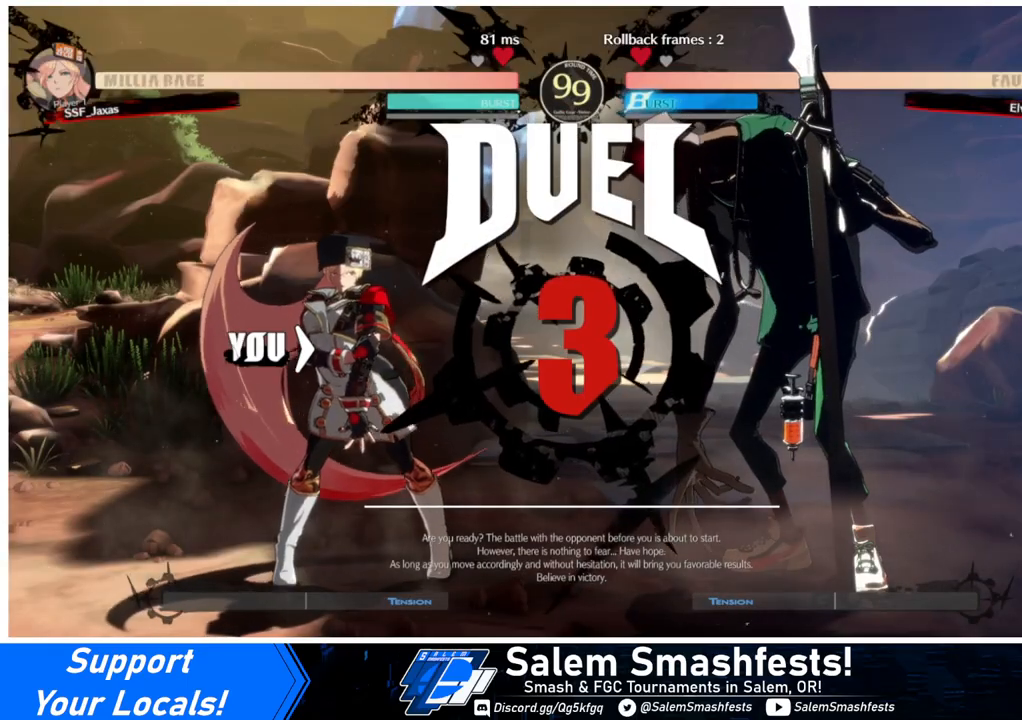
{"buttons": ["DPAD_RIGHT"], "events": [[133, "DPAD_DOWN", "up"], [200, "DPAD_RIGHT", "down"]]}
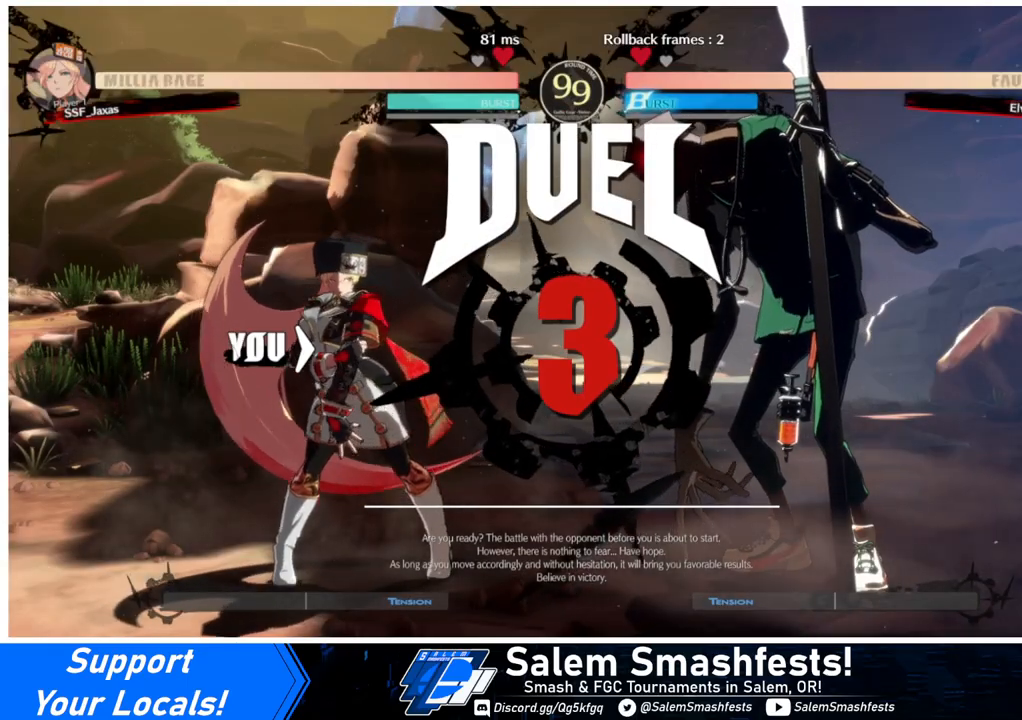
{"buttons": ["DPAD_DOWN", "DPAD_LEFT"], "events": [[133, "DPAD_UP", "down"], [367, "DPAD_UP", "up"], [467, "DPAD_RIGHT", "up"], [500, "DPAD_DOWN", "down"], [500, "DPAD_LEFT", "down"]]}
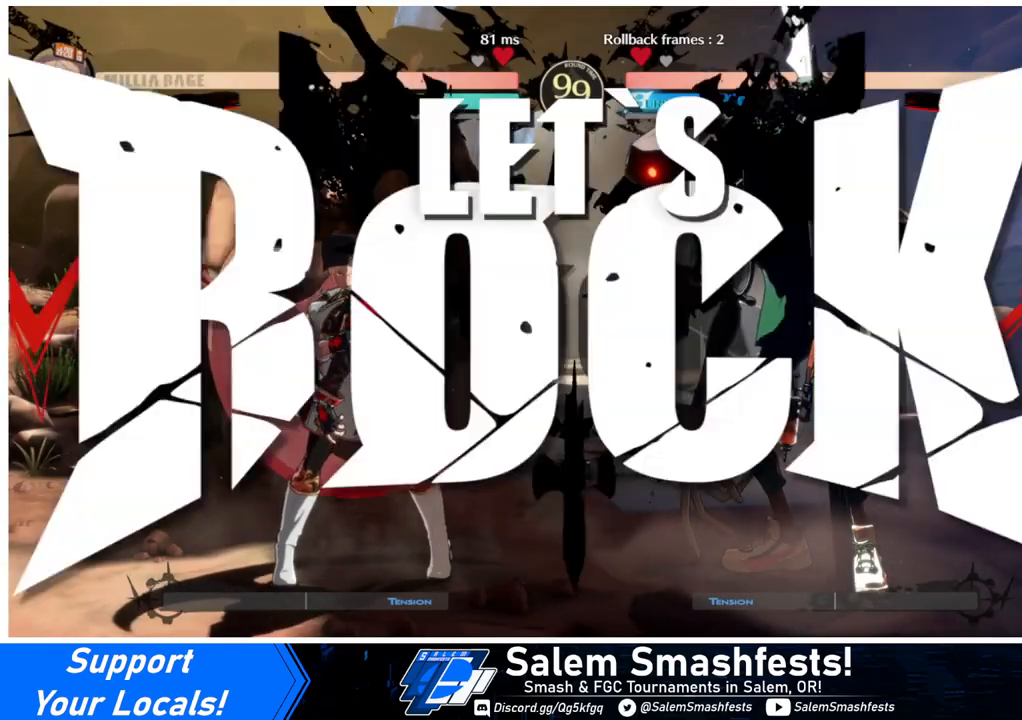
{"buttons": [], "events": [[167, "DPAD_DOWN", "up"], [300, "DPAD_LEFT", "up"]]}
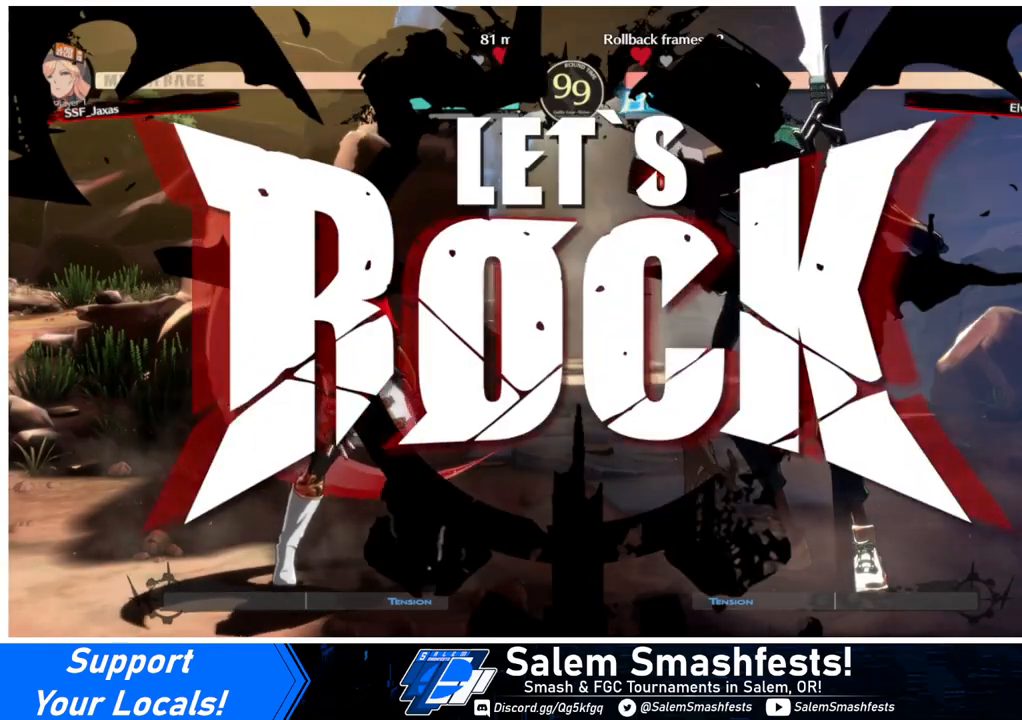
{"buttons": ["DPAD_DOWN", "DPAD_LEFT"], "events": [[200, "L1", "down"], [233, "DPAD_DOWN", "down"], [233, "DPAD_LEFT", "down"], [333, "L1", "up"]]}
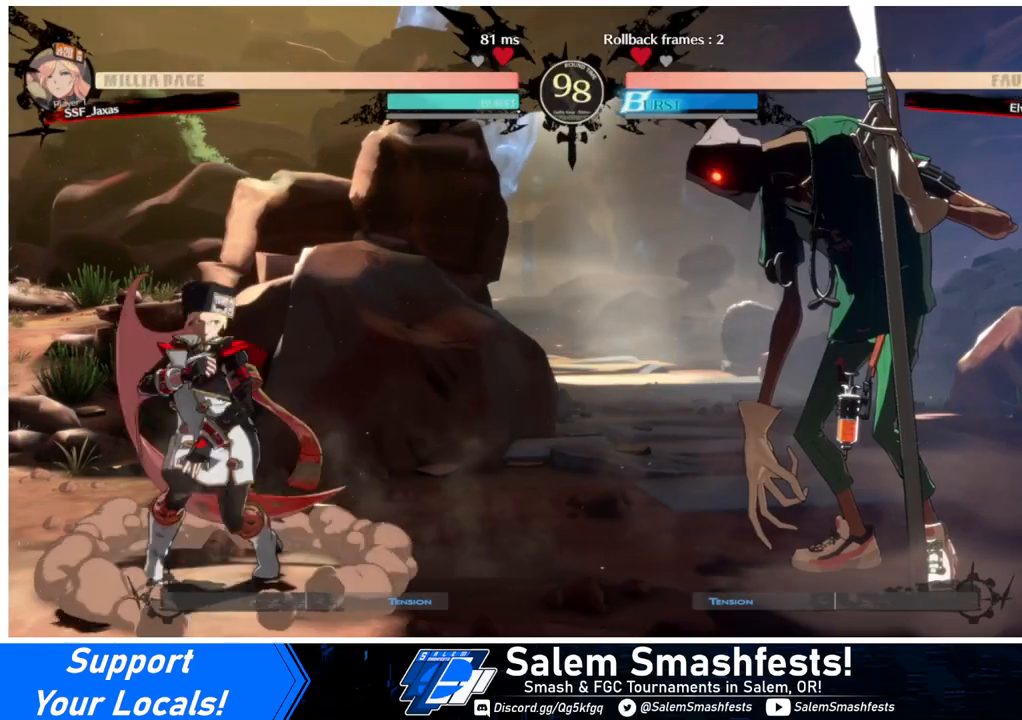
{"buttons": ["DPAD_LEFT"], "events": [[133, "DPAD_DOWN", "up"], [167, "DPAD_LEFT", "up"], [200, "DPAD_RIGHT", "down"], [333, "DPAD_RIGHT", "up"], [367, "DPAD_LEFT", "down"]]}
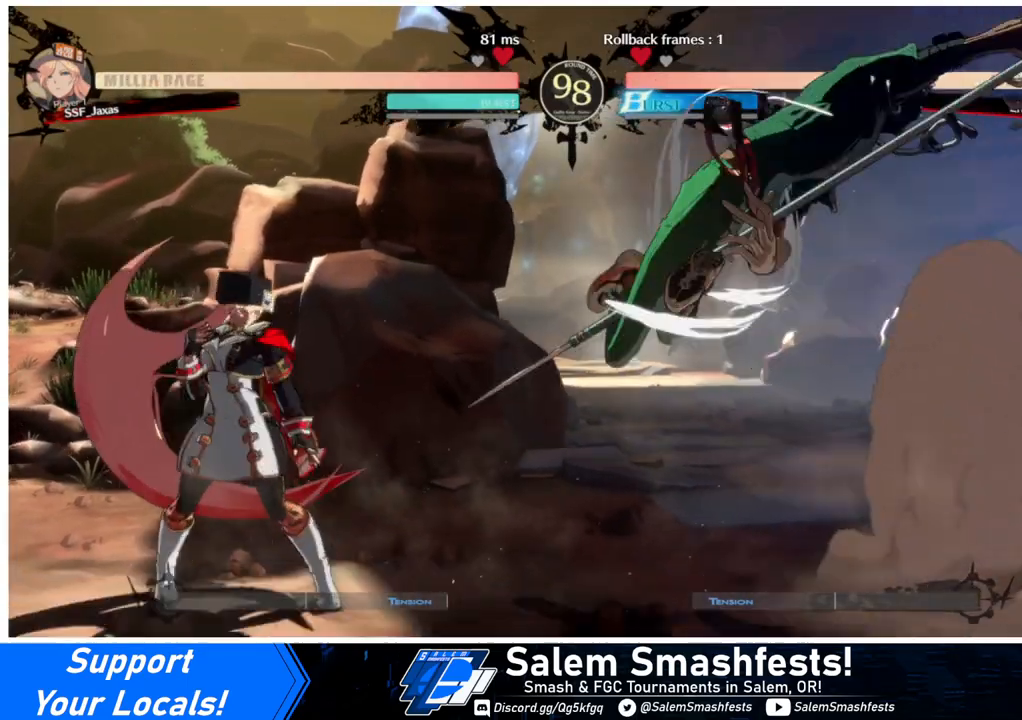
{"buttons": ["DPAD_DOWN", "DPAD_LEFT"], "events": [[500, "DPAD_DOWN", "down"]]}
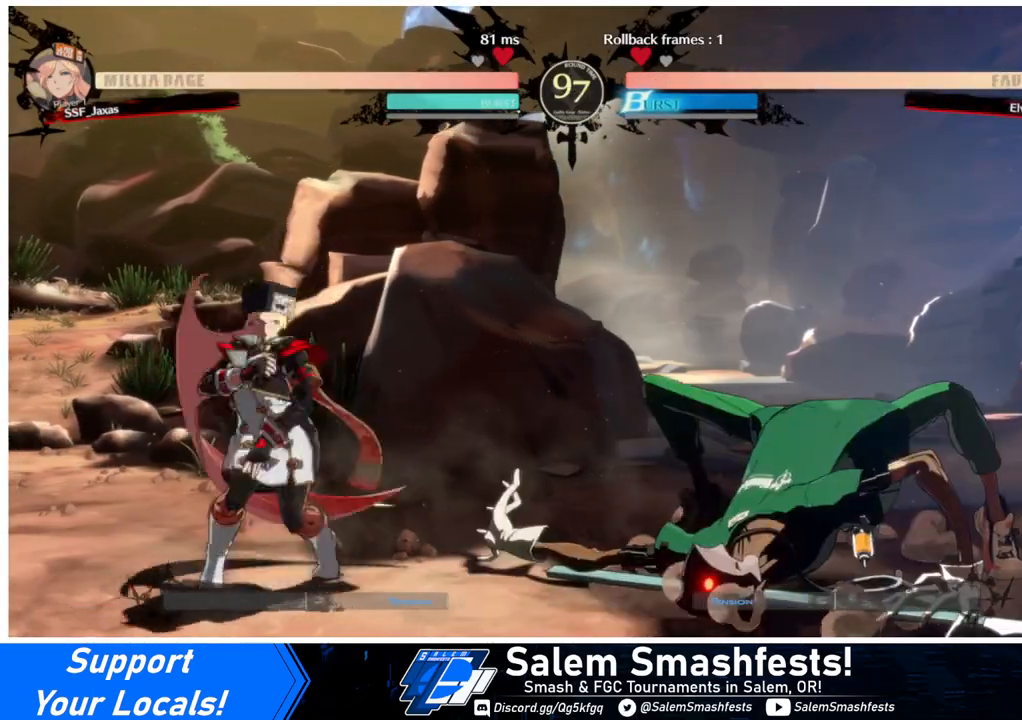
{"buttons": ["L1"], "events": [[333, "DPAD_DOWN", "up"], [333, "DPAD_LEFT", "up"], [367, "L1", "down"]]}
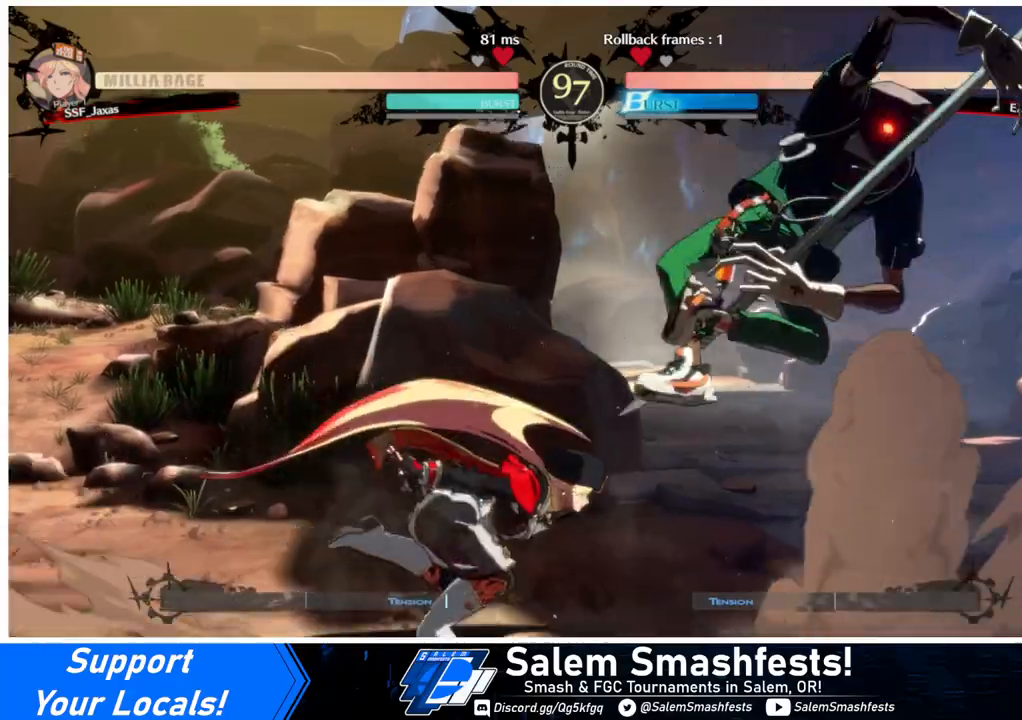
{"buttons": ["DPAD_LEFT"], "events": [[33, "DPAD_DOWN", "down"], [133, "L1", "up"], [200, "DPAD_DOWN", "up"], [333, "DPAD_LEFT", "down"]]}
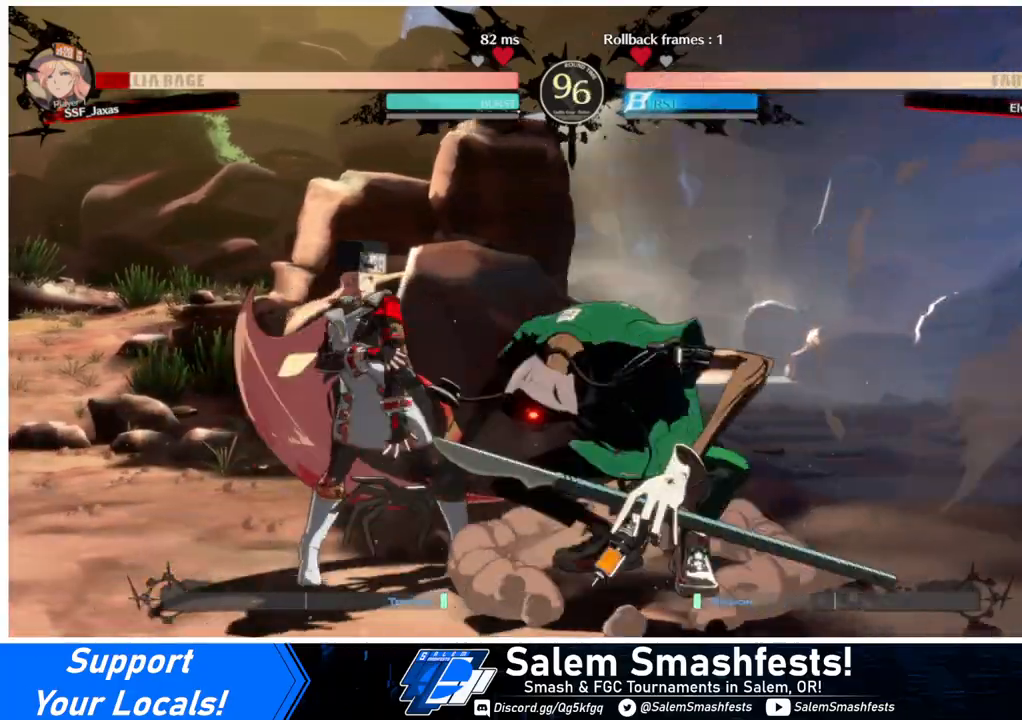
{"buttons": ["DPAD_LEFT"], "events": [[167, "DPAD_UP", "down"], [200, "DPAD_LEFT", "up"], [233, "DPAD_UP", "up"], [233, "L1", "down"], [300, "L1", "up"], [500, "DPAD_LEFT", "down"]]}
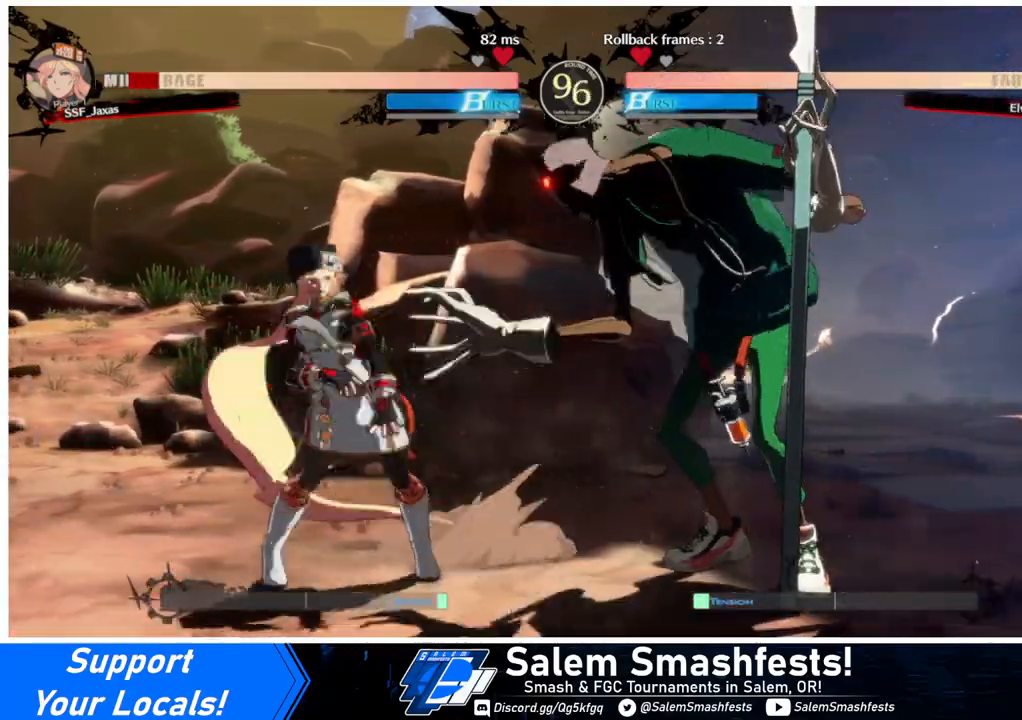
{"buttons": ["DPAD_DOWN", "DPAD_LEFT"], "events": [[67, "DPAD_DOWN", "down"]]}
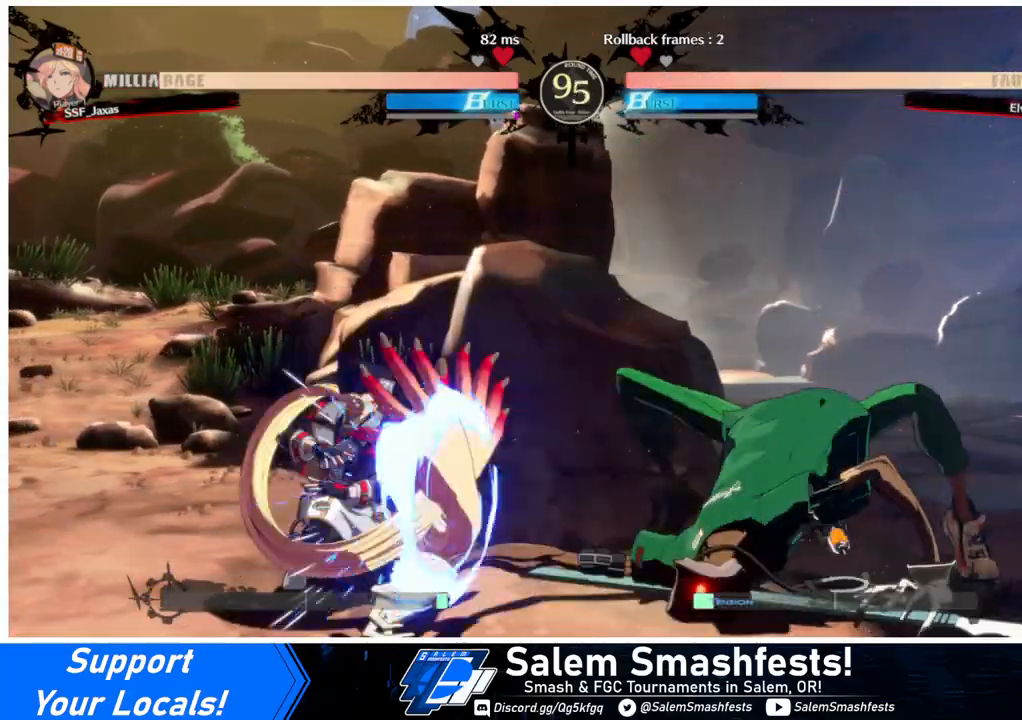
{"buttons": ["L1"], "events": [[167, "DPAD_DOWN", "up"], [167, "DPAD_LEFT", "up"], [167, "DPAD_UP", "down"], [200, "L1", "down"], [267, "DPAD_UP", "up"], [300, "L1", "up"], [367, "DPAD_UP", "down"], [433, "L1", "down"], [467, "DPAD_UP", "up"]]}
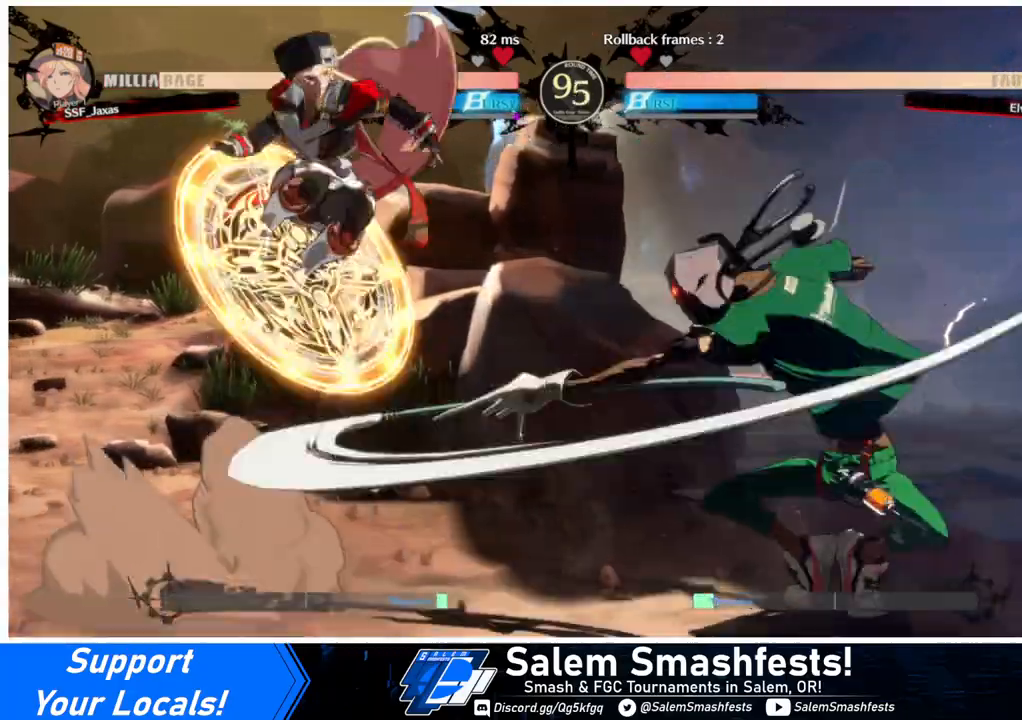
{"buttons": ["L1"], "events": [[33, "L1", "up"], [233, "R1", "down"], [367, "R1", "up"], [467, "L1", "down"]]}
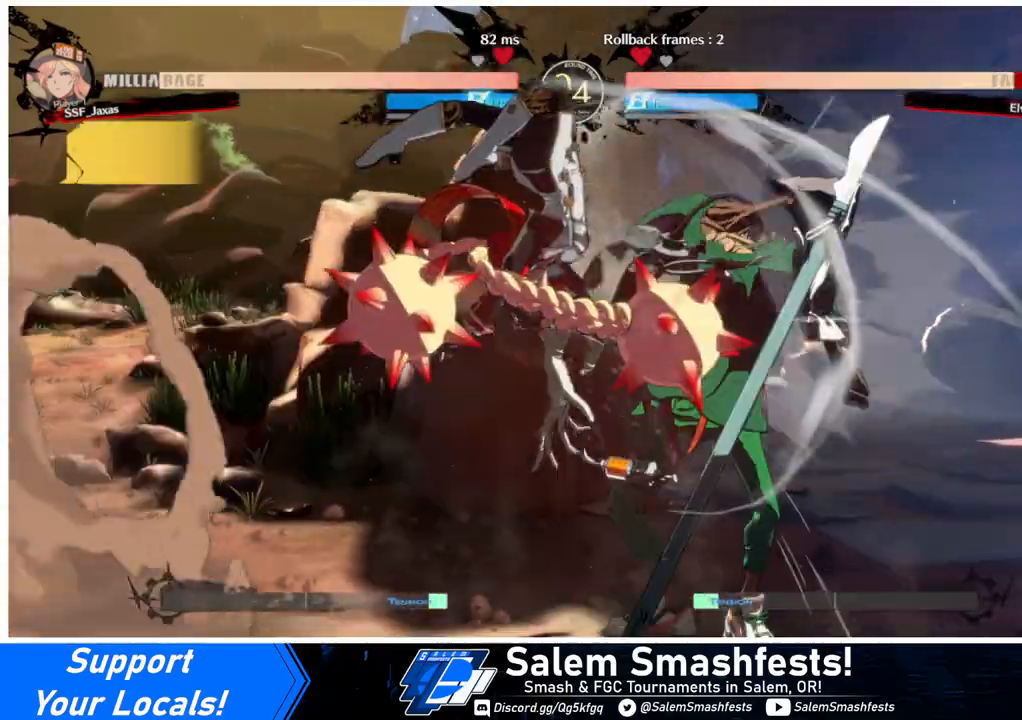
{"buttons": [], "events": [[133, "L1", "up"], [233, "R1", "down"], [367, "R1", "up"]]}
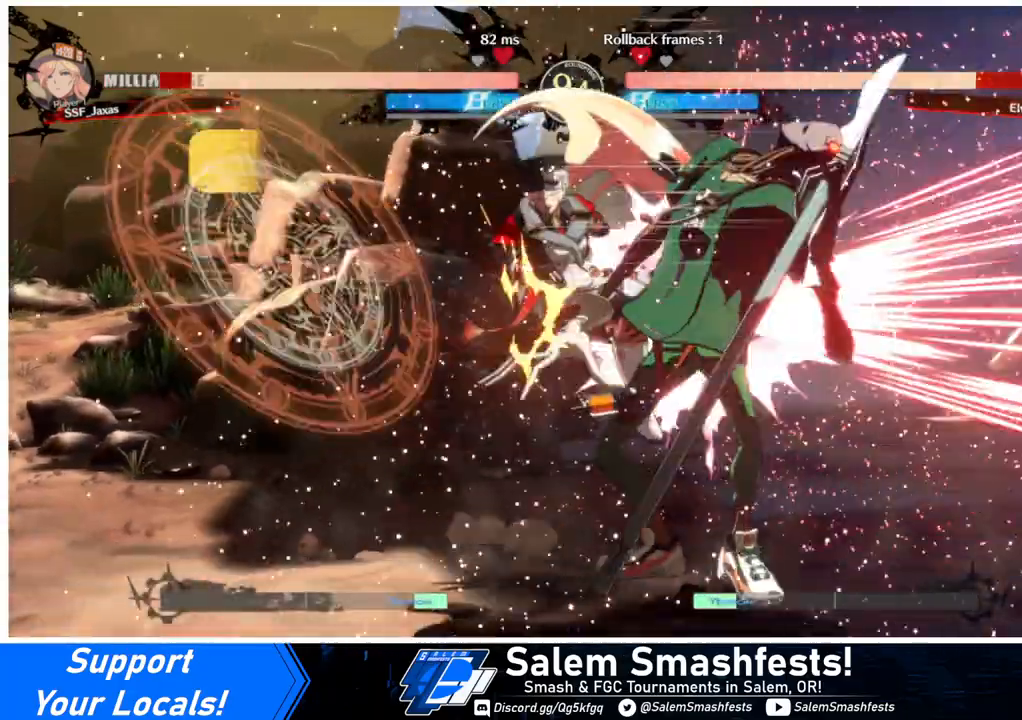
{"buttons": ["DPAD_LEFT"], "events": [[200, "DPAD_DOWN", "down"], [400, "DPAD_LEFT", "down"], [467, "DPAD_DOWN", "up"]]}
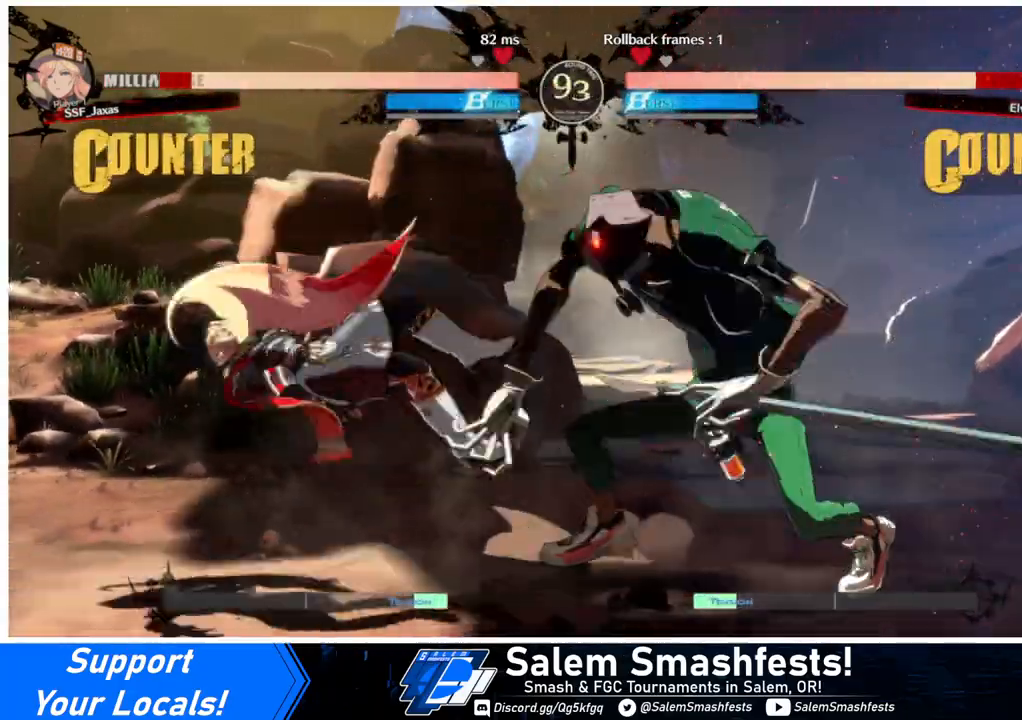
{"buttons": ["DPAD_LEFT"], "events": [[33, "SQUARE", "down"], [33, "TRIANGLE", "down"], [233, "SQUARE", "up"], [233, "TRIANGLE", "up"], [367, "DPAD_LEFT", "up"], [467, "DPAD_LEFT", "down"]]}
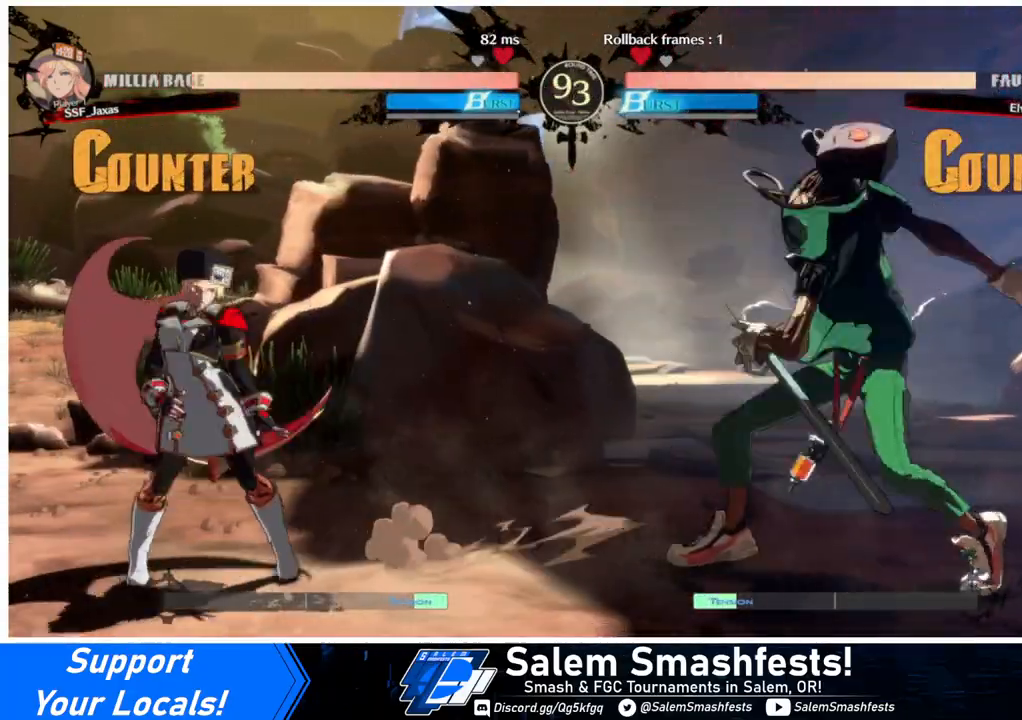
{"buttons": ["DPAD_RIGHT"], "events": [[33, "DPAD_LEFT", "up"], [100, "DPAD_LEFT", "down"], [233, "DPAD_LEFT", "up"], [267, "DPAD_RIGHT", "down"], [333, "DPAD_RIGHT", "up"], [400, "DPAD_RIGHT", "down"]]}
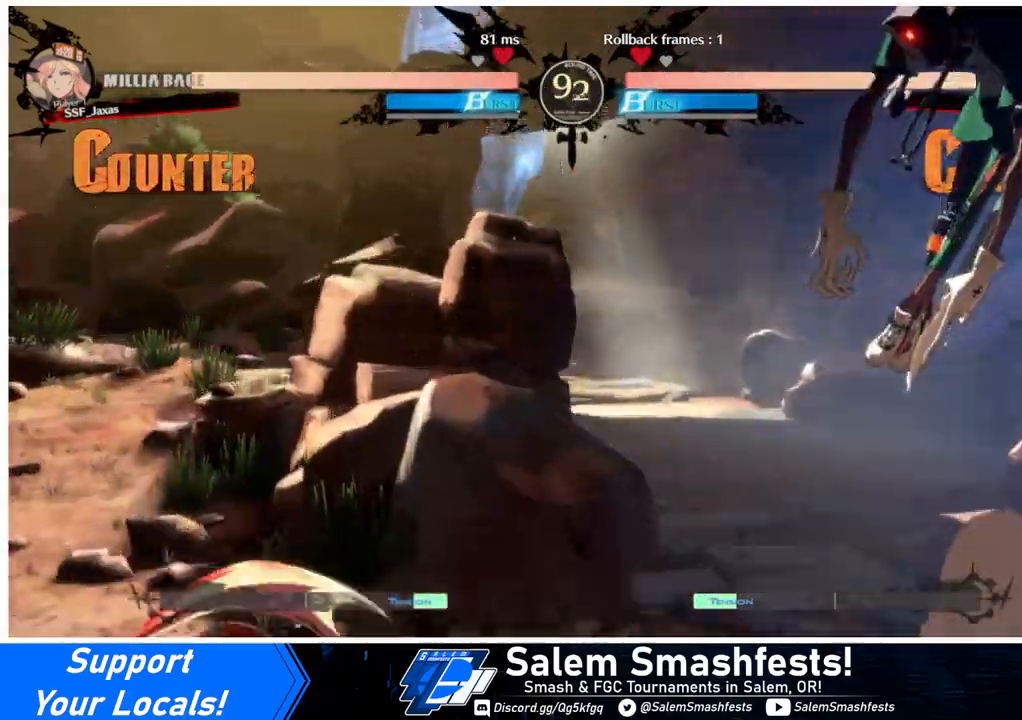
{"buttons": ["DPAD_LEFT"], "events": [[200, "DPAD_UP", "down"], [233, "DPAD_RIGHT", "up"], [300, "DPAD_LEFT", "down"], [367, "DPAD_UP", "up"]]}
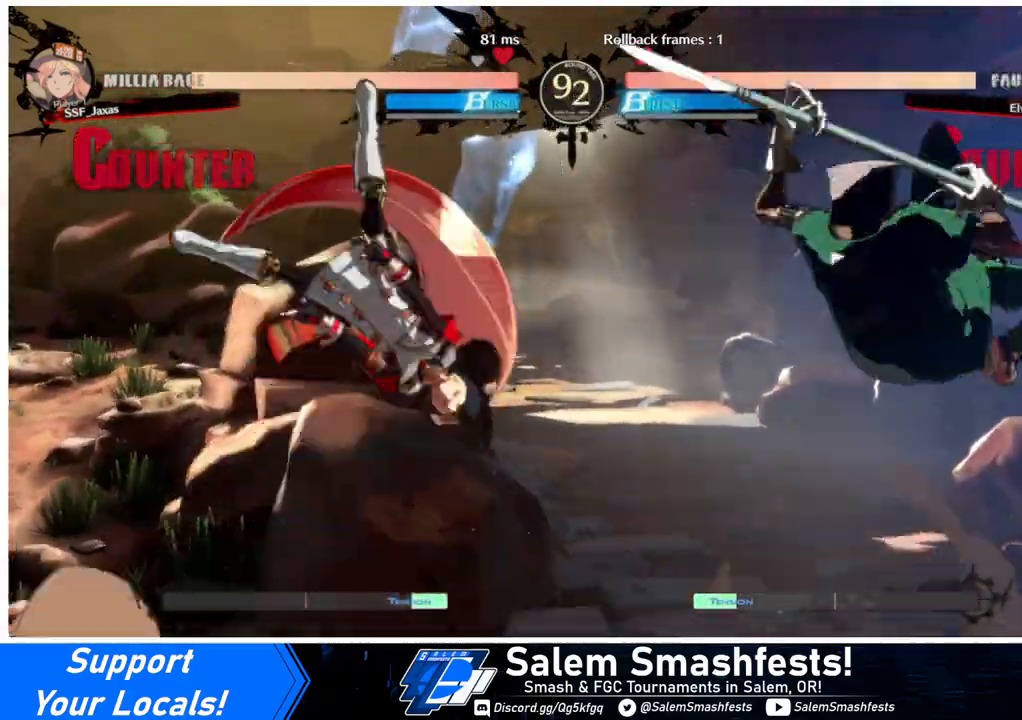
{"buttons": [], "events": [[200, "DPAD_LEFT", "up"], [267, "DPAD_UP", "down"], [400, "DPAD_UP", "up"], [400, "L1", "down"], [500, "L1", "up"]]}
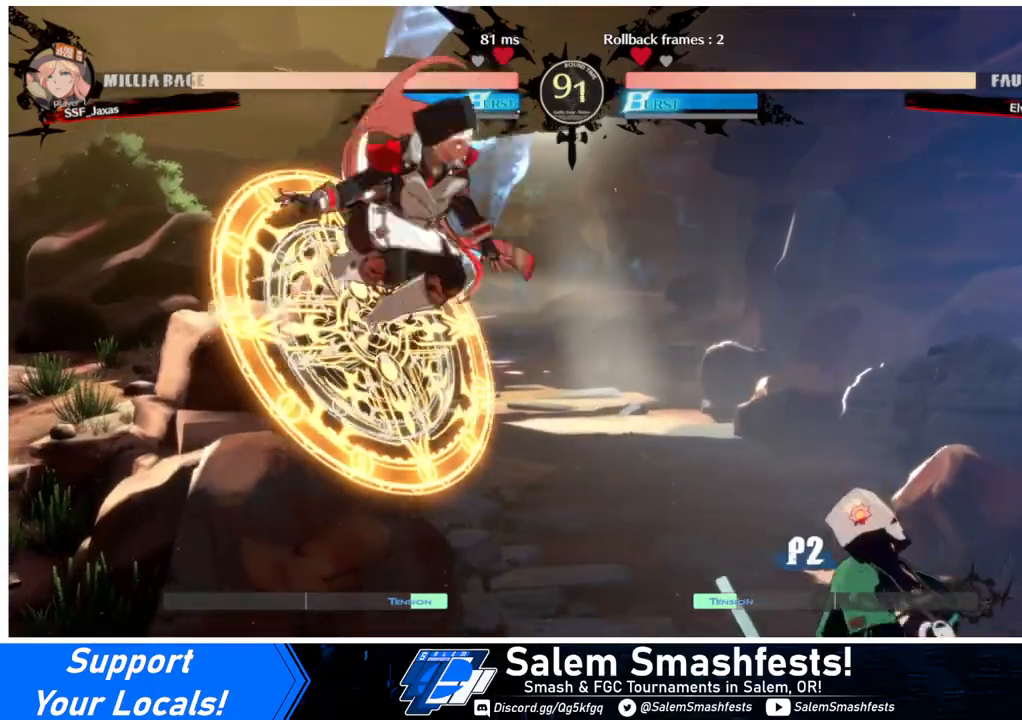
{"buttons": ["TRIANGLE", "DPAD_DOWN", "DPAD_LEFT"], "events": [[267, "DPAD_LEFT", "down"], [400, "TRIANGLE", "down"], [467, "DPAD_DOWN", "down"]]}
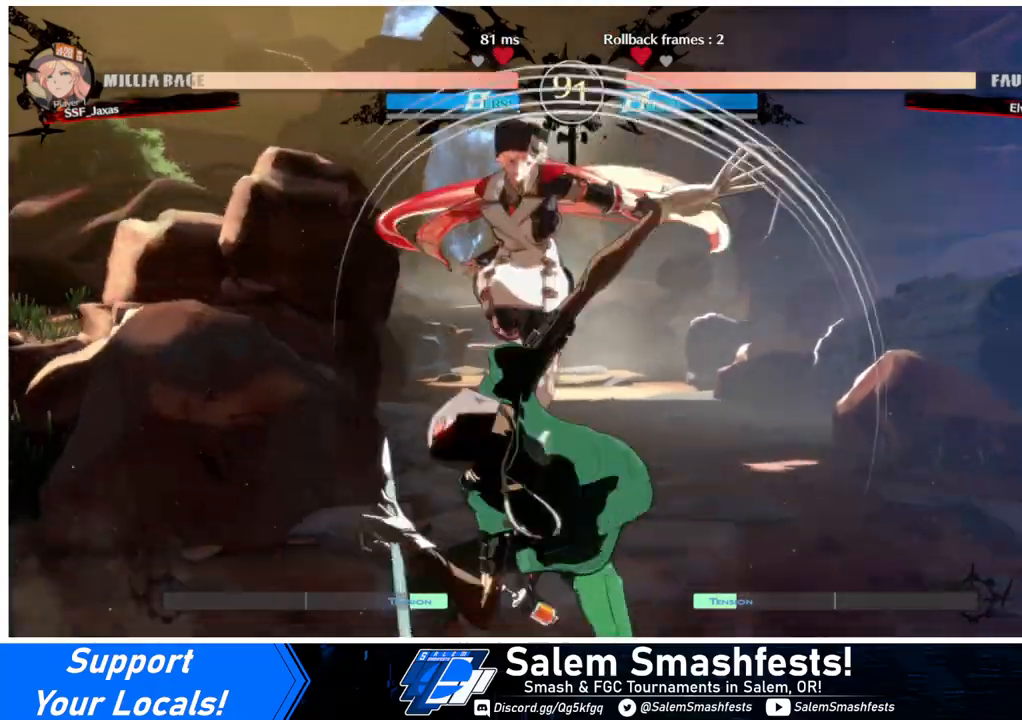
{"buttons": ["DPAD_DOWN"], "events": [[67, "TRIANGLE", "up"], [300, "SQUARE", "down"], [367, "DPAD_LEFT", "up"], [400, "SQUARE", "up"]]}
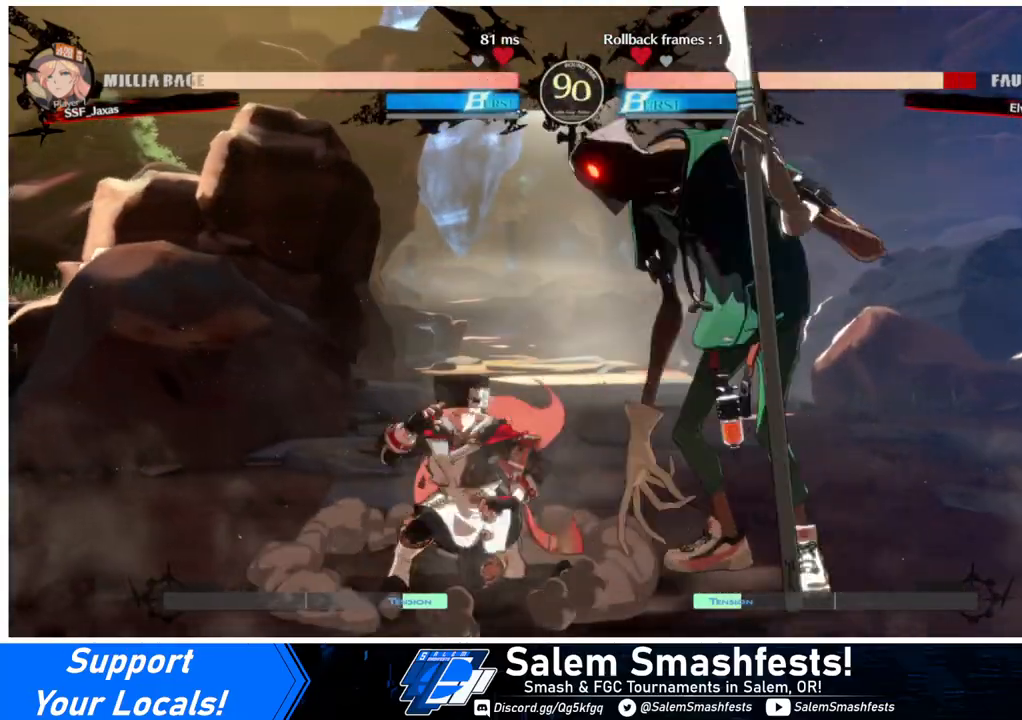
{"buttons": ["DPAD_DOWN"], "events": [[33, "R2", "down"], [167, "R2", "up"], [200, "DPAD_DOWN", "up"], [467, "DPAD_DOWN", "down"]]}
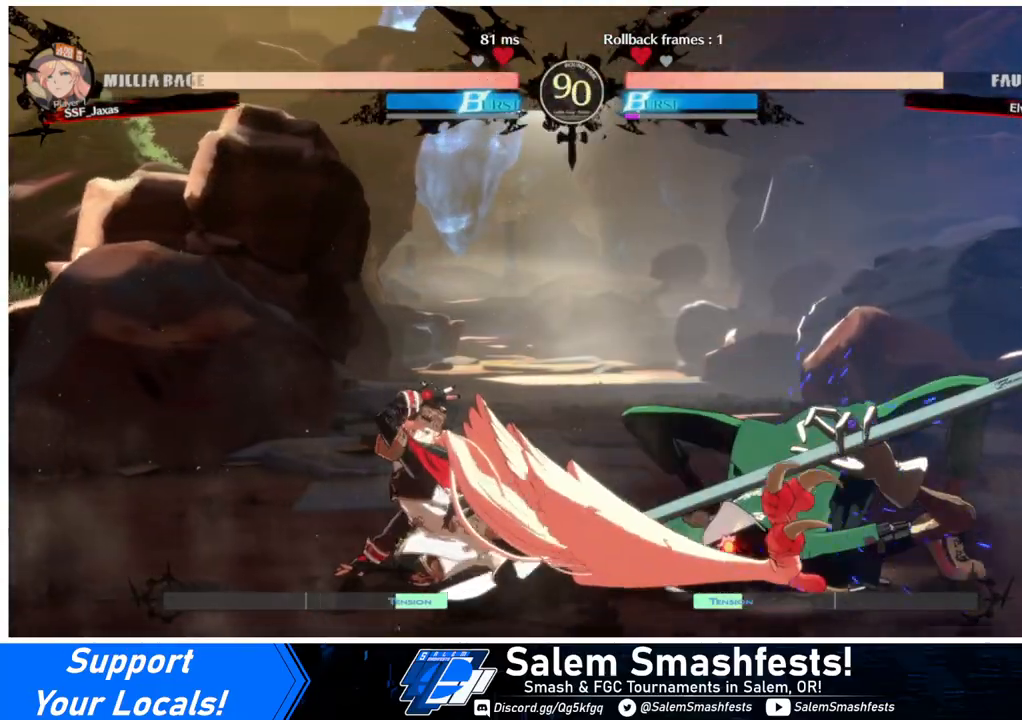
{"buttons": ["DPAD_LEFT"], "events": [[33, "DPAD_RIGHT", "down"], [100, "DPAD_DOWN", "up"], [100, "TRIANGLE", "down"], [167, "DPAD_RIGHT", "up"], [200, "DPAD_LEFT", "down"], [267, "TRIANGLE", "up"]]}
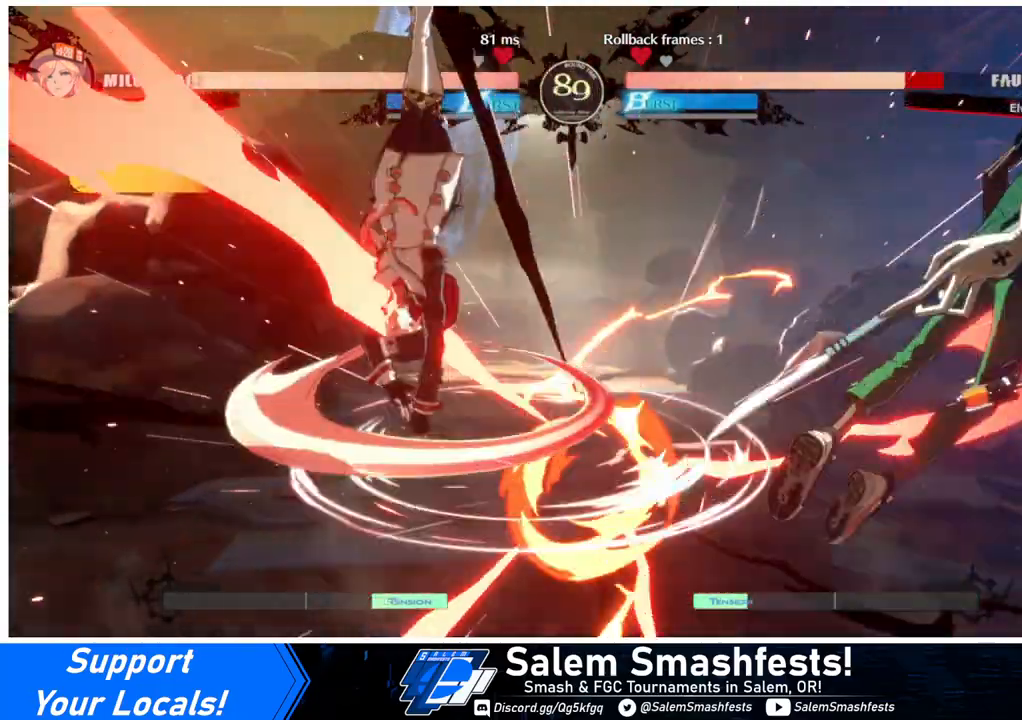
{"buttons": ["DPAD_RIGHT"], "events": [[133, "DPAD_LEFT", "up"], [267, "DPAD_RIGHT", "down"], [333, "DPAD_RIGHT", "up"], [400, "DPAD_RIGHT", "down"]]}
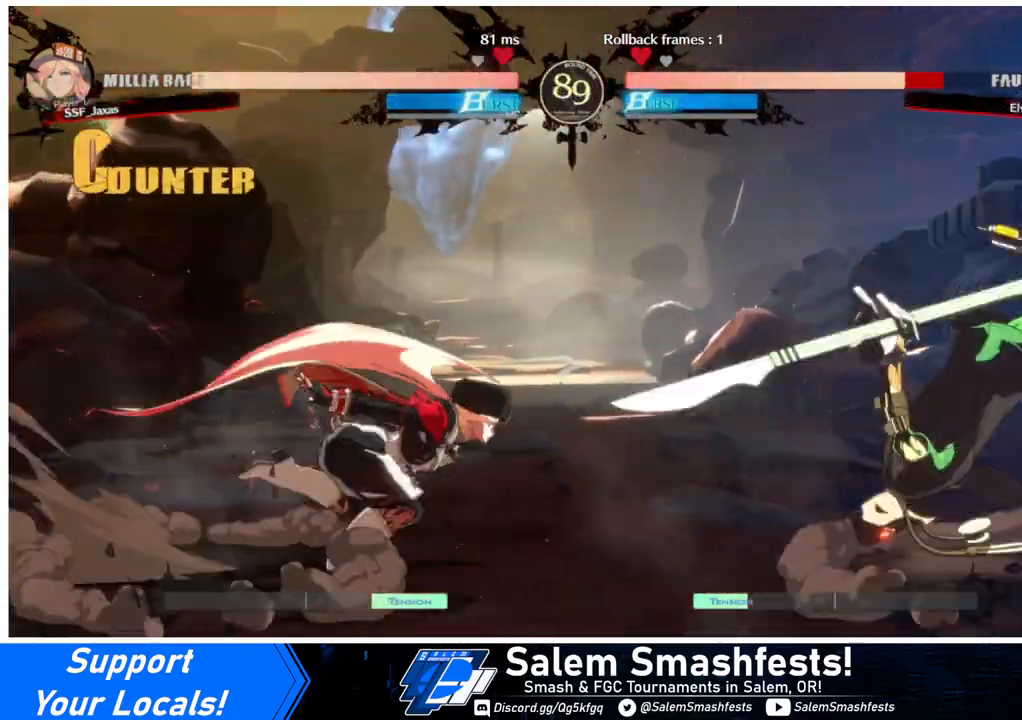
{"buttons": [], "events": [[333, "DPAD_RIGHT", "up"], [333, "SQUARE", "down"], [467, "SQUARE", "up"]]}
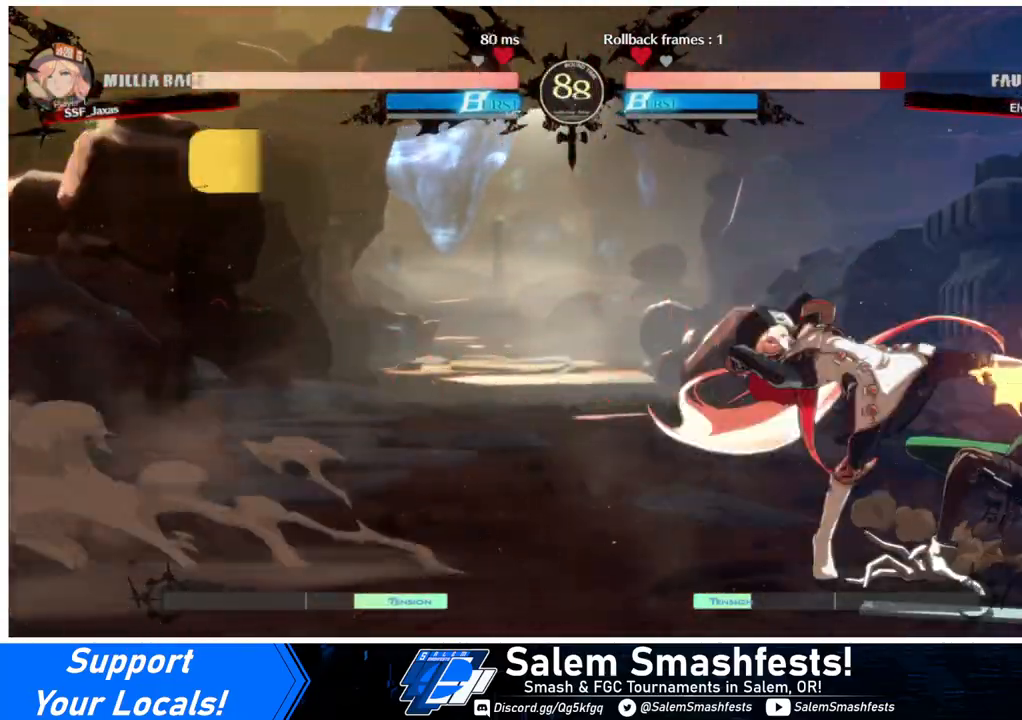
{"buttons": ["R2", "DPAD_RIGHT"], "events": [[300, "DPAD_RIGHT", "down"], [333, "DPAD_RIGHT", "up"], [400, "DPAD_RIGHT", "down"], [500, "R2", "down"]]}
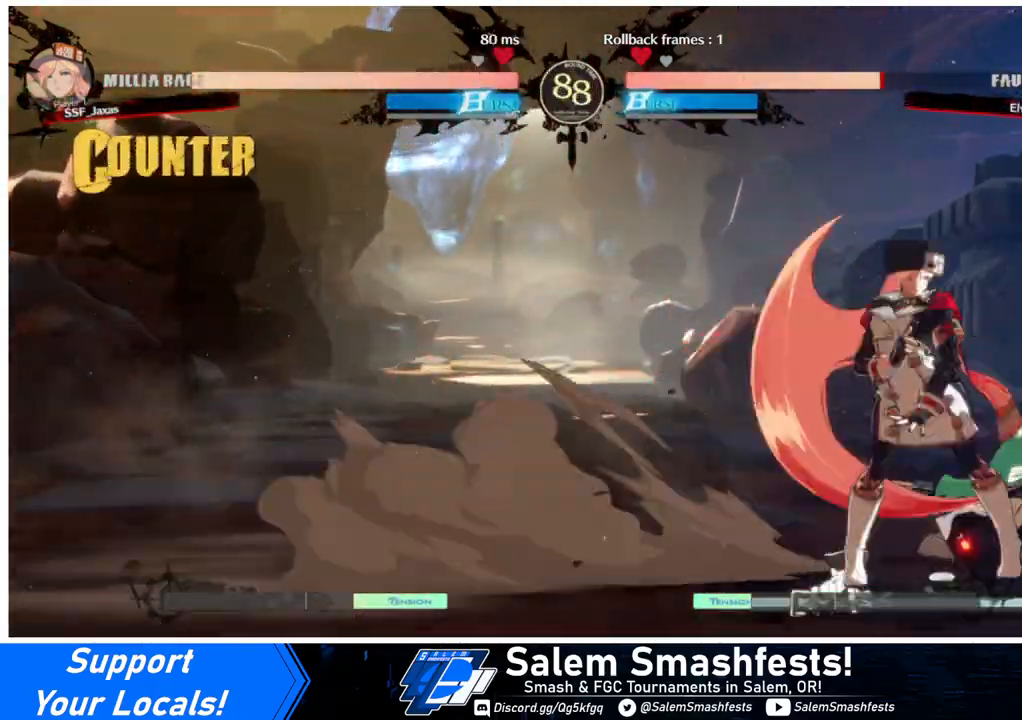
{"buttons": [], "events": [[67, "DPAD_RIGHT", "up"], [67, "R2", "up"]]}